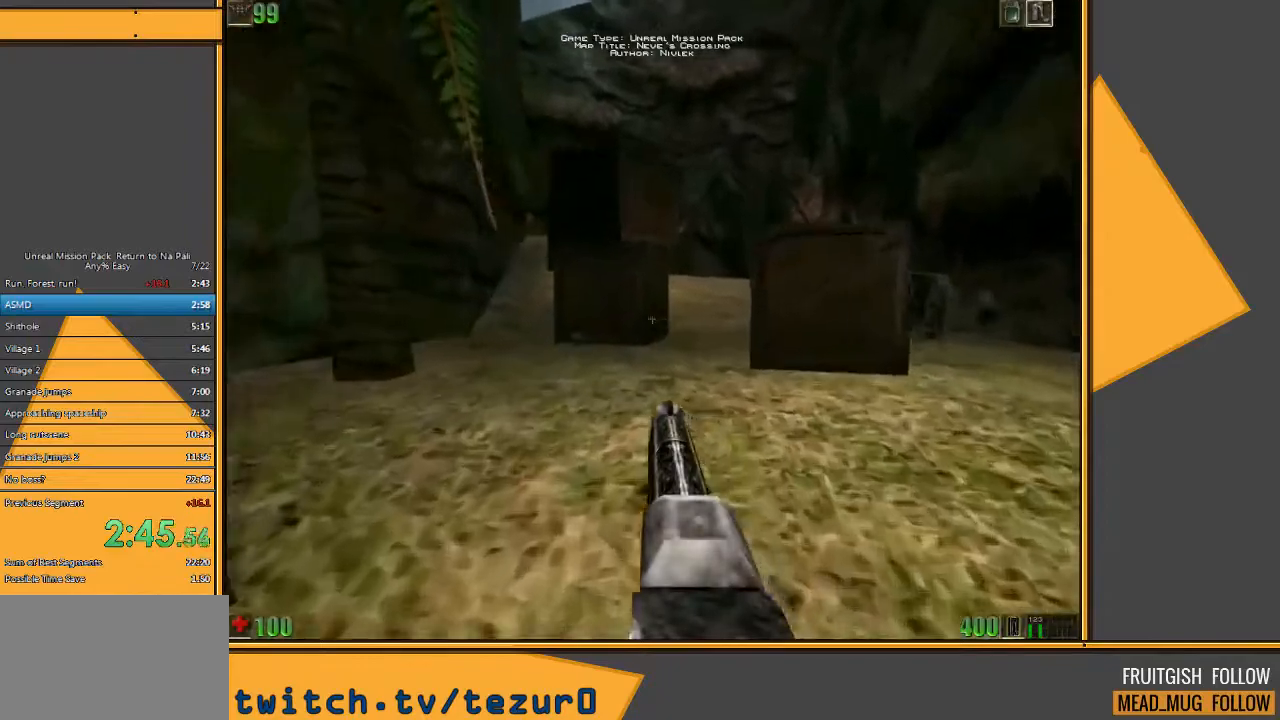
Gameplay with keyboard and mouse; each line is a JSON object with the keys and mouse buttons held at the frame after it. "events" lists presses ("down") and releases ("up") of "1", "2", "3", "4", "5", "a", "alt", "c", "ctrl", "d", "e", "f", "q", "r", "s", "shift", "space", "tab", "v", "w", "x", "z", "mouse_left" and "mouse_right" between this image and that frame as [ms after this image, input, new state], when the widget could be followed in between. "mouse_left", "mouse_right" = the "left", "right" buttons of the "mouse" list. No other keys are recorded. Mouse movement is not recorded.
{"keys": ["w"], "mouse": [], "events": []}
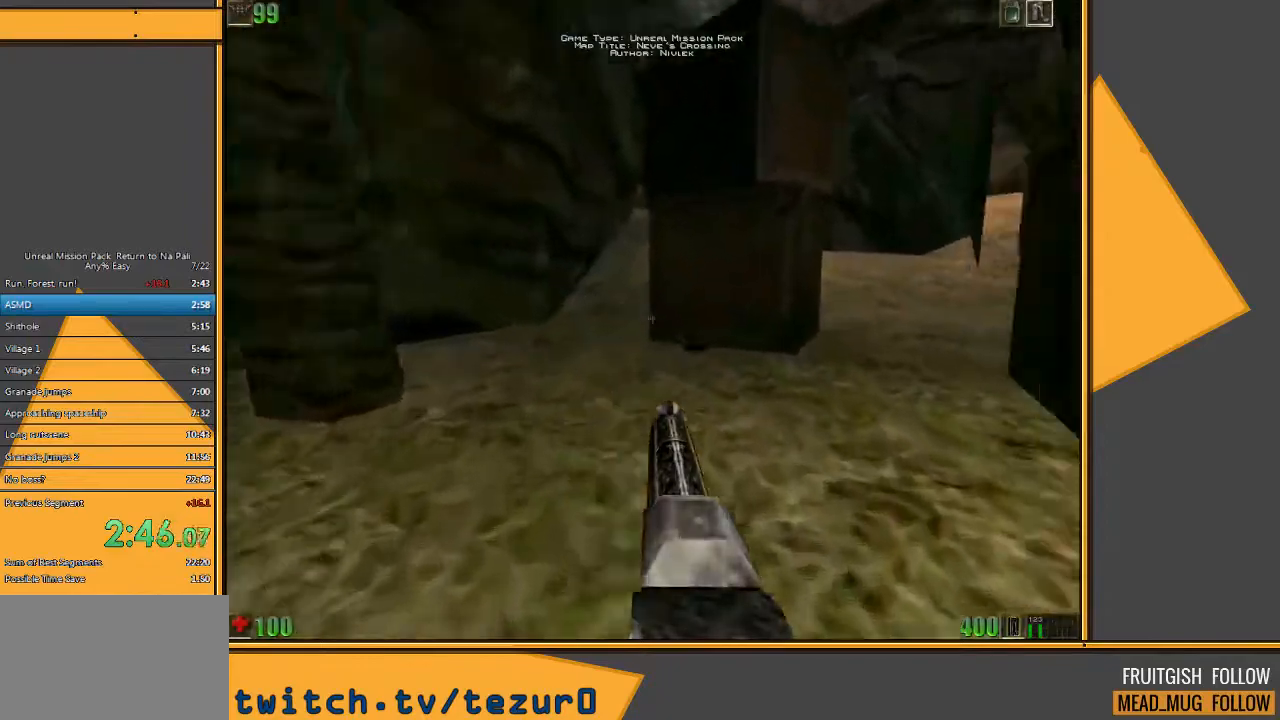
{"keys": ["w"], "mouse": [], "events": []}
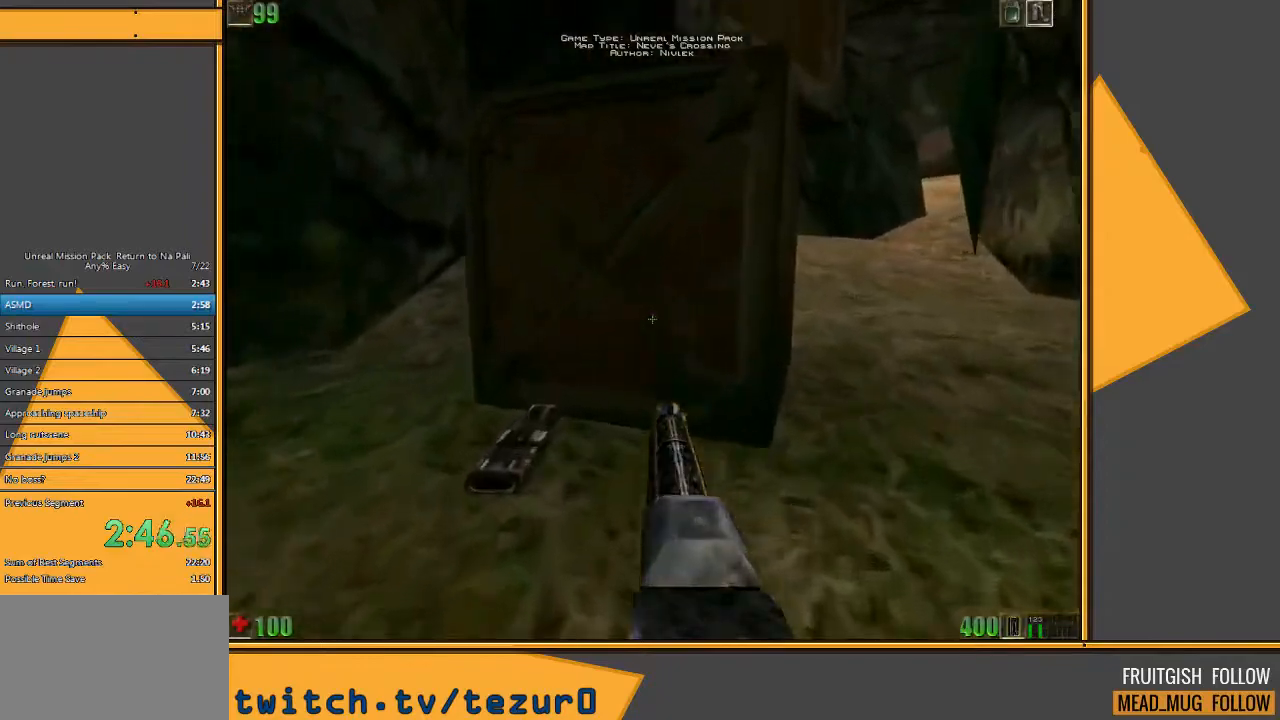
{"keys": ["a", "w"], "mouse": [], "events": [[83, "a", "down"]]}
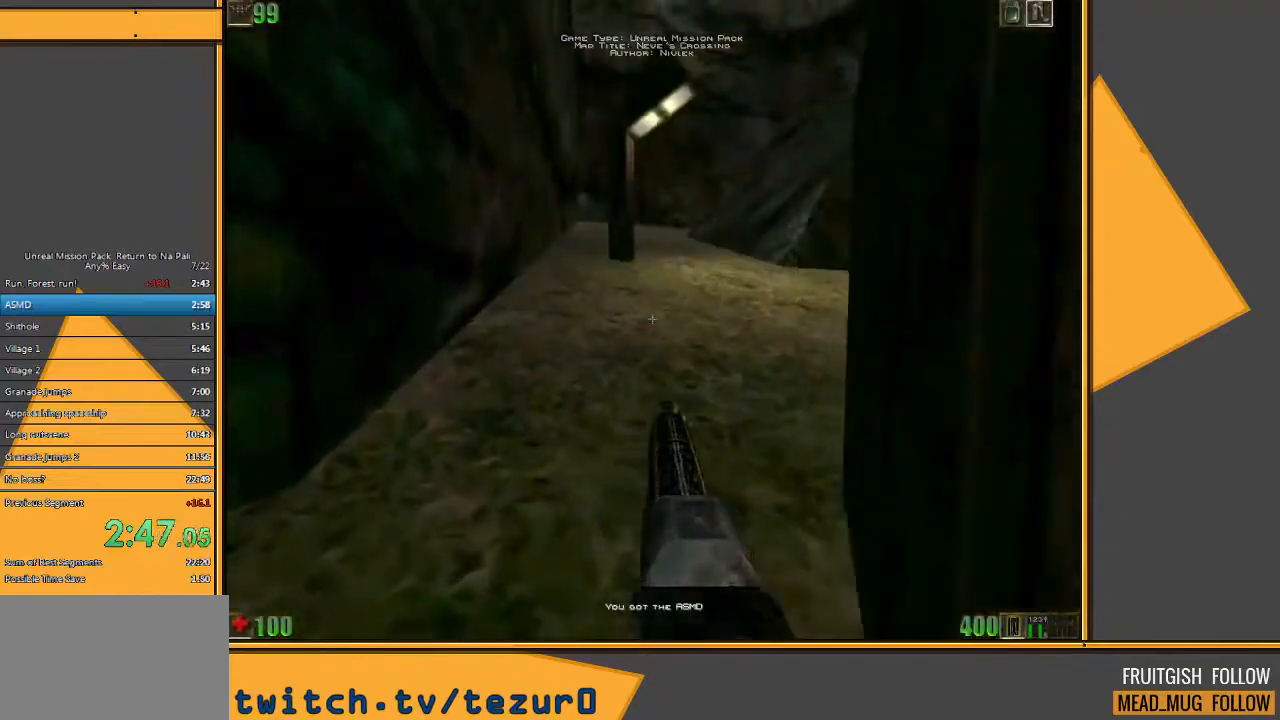
{"keys": ["w"], "mouse": [], "events": [[83, "a", "up"]]}
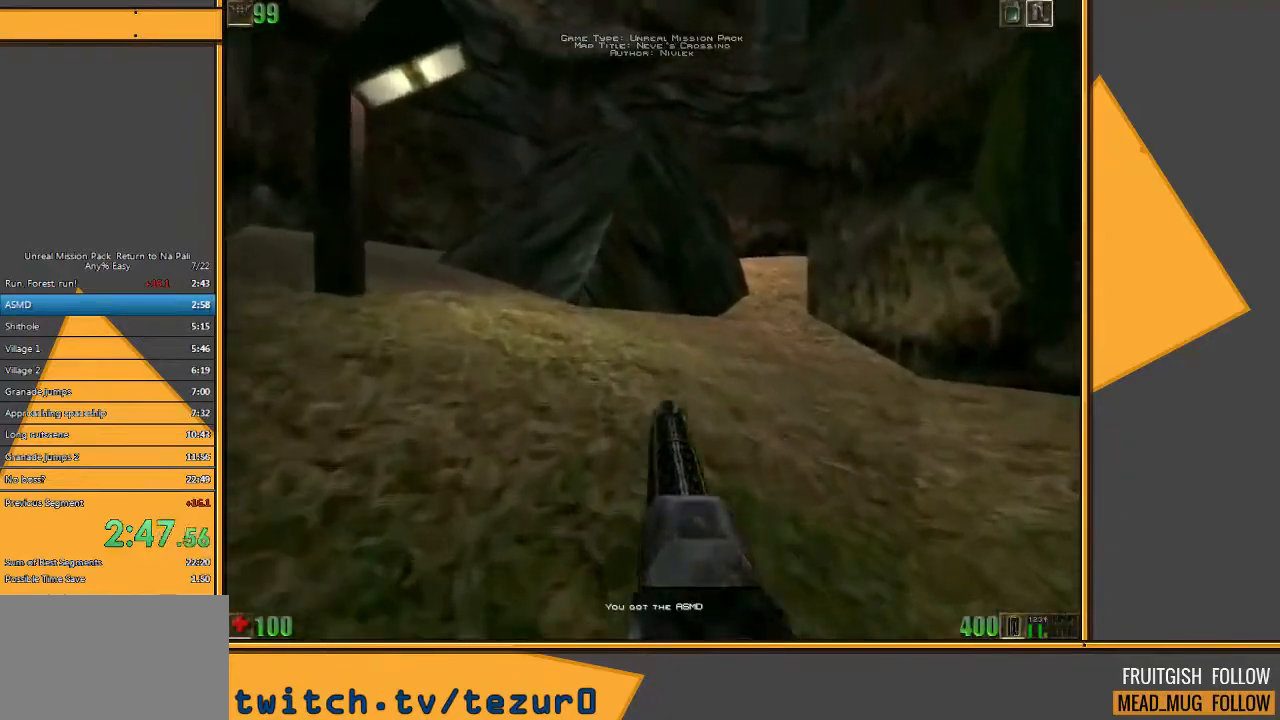
{"keys": ["w"], "mouse": [], "events": []}
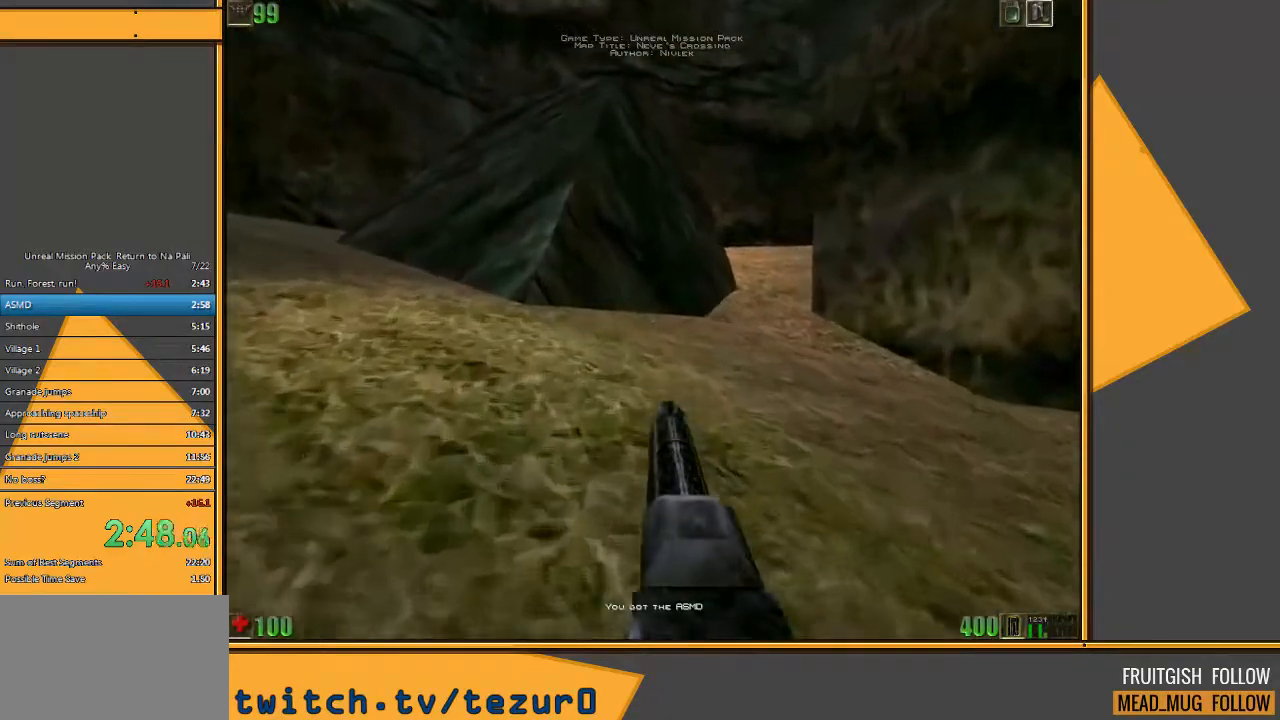
{"keys": ["w"], "mouse": [], "events": []}
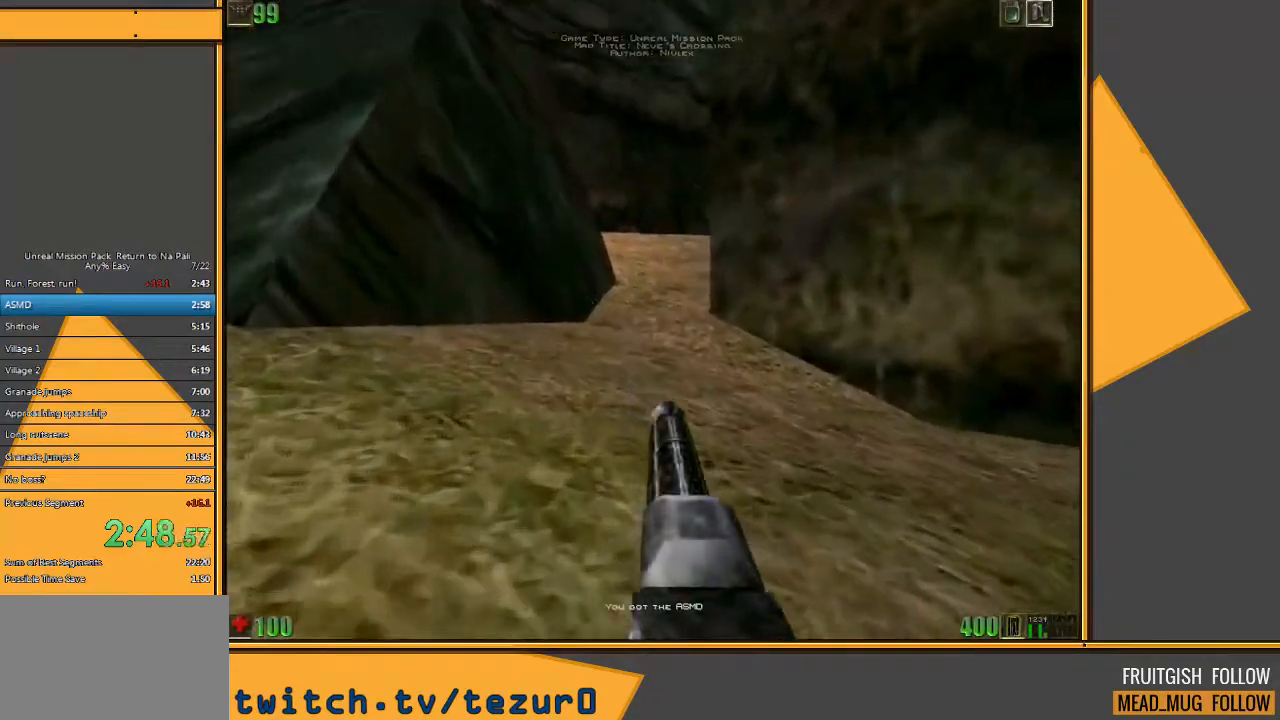
{"keys": ["w"], "mouse": [], "events": [[317, "4", "down"], [433, "4", "up"]]}
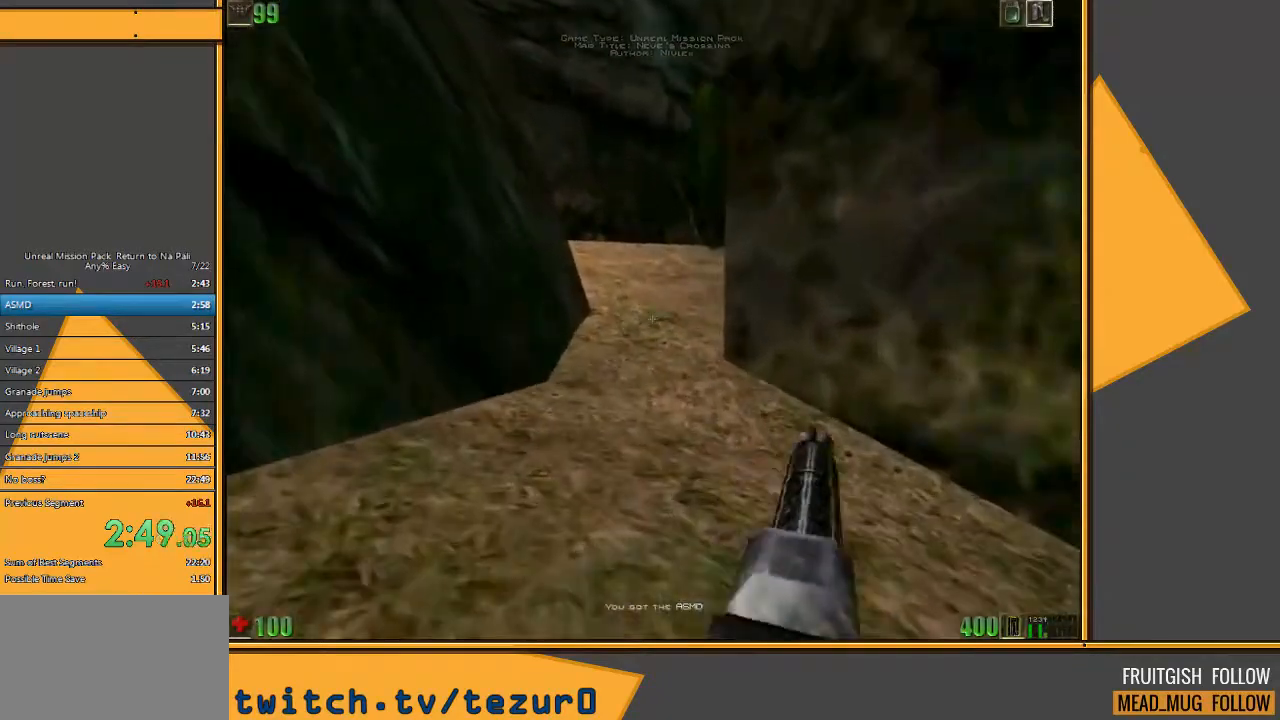
{"keys": ["w"], "mouse": [], "events": []}
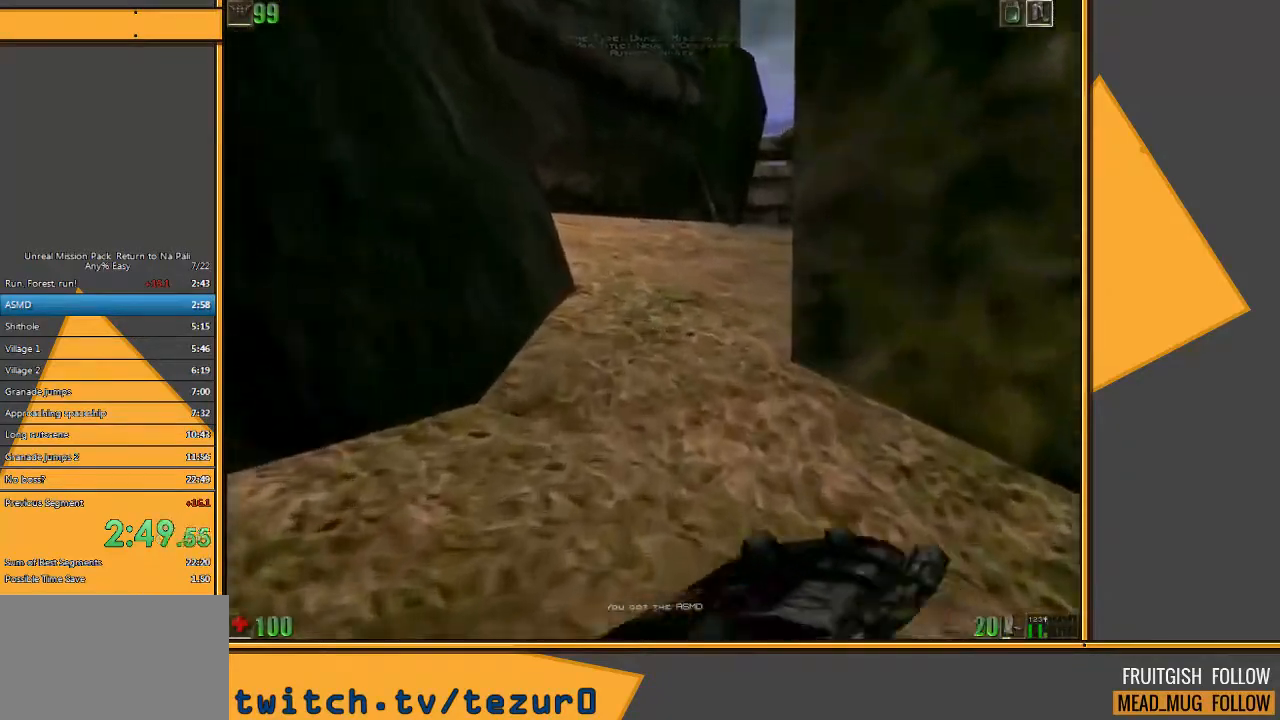
{"keys": ["w"], "mouse": [], "events": []}
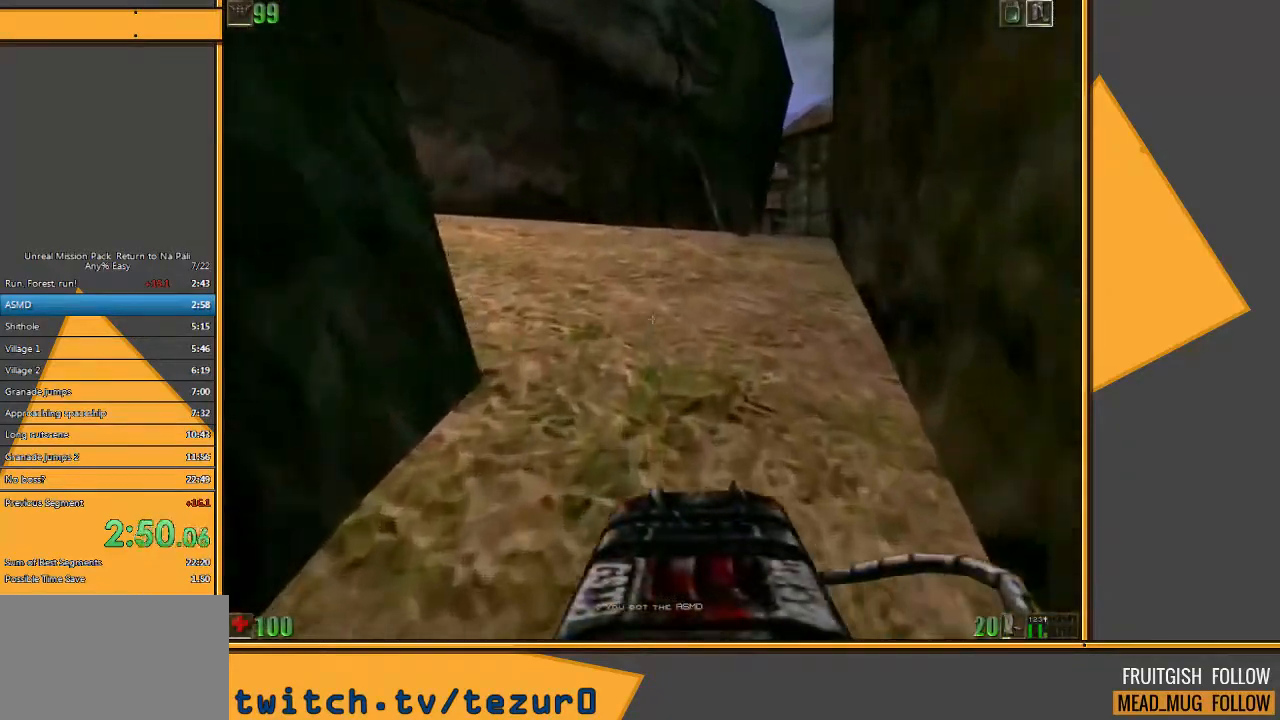
{"keys": ["w"], "mouse": [], "events": []}
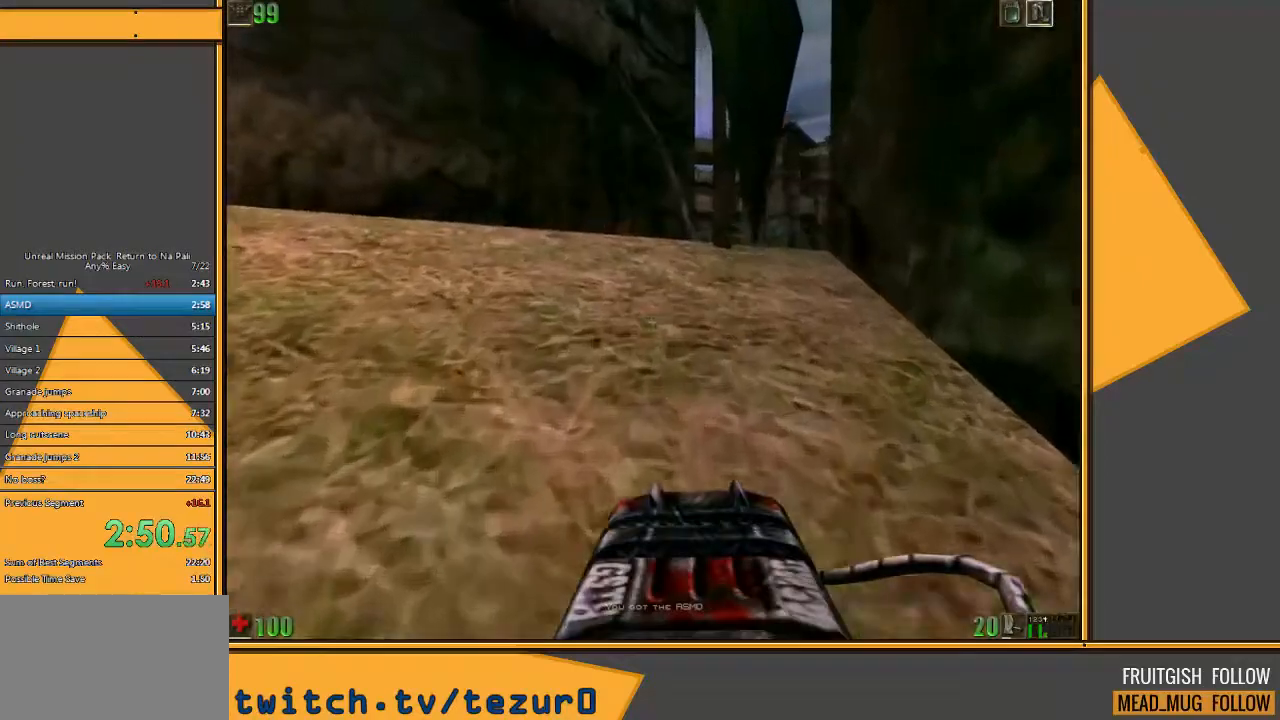
{"keys": ["w"], "mouse": [], "events": []}
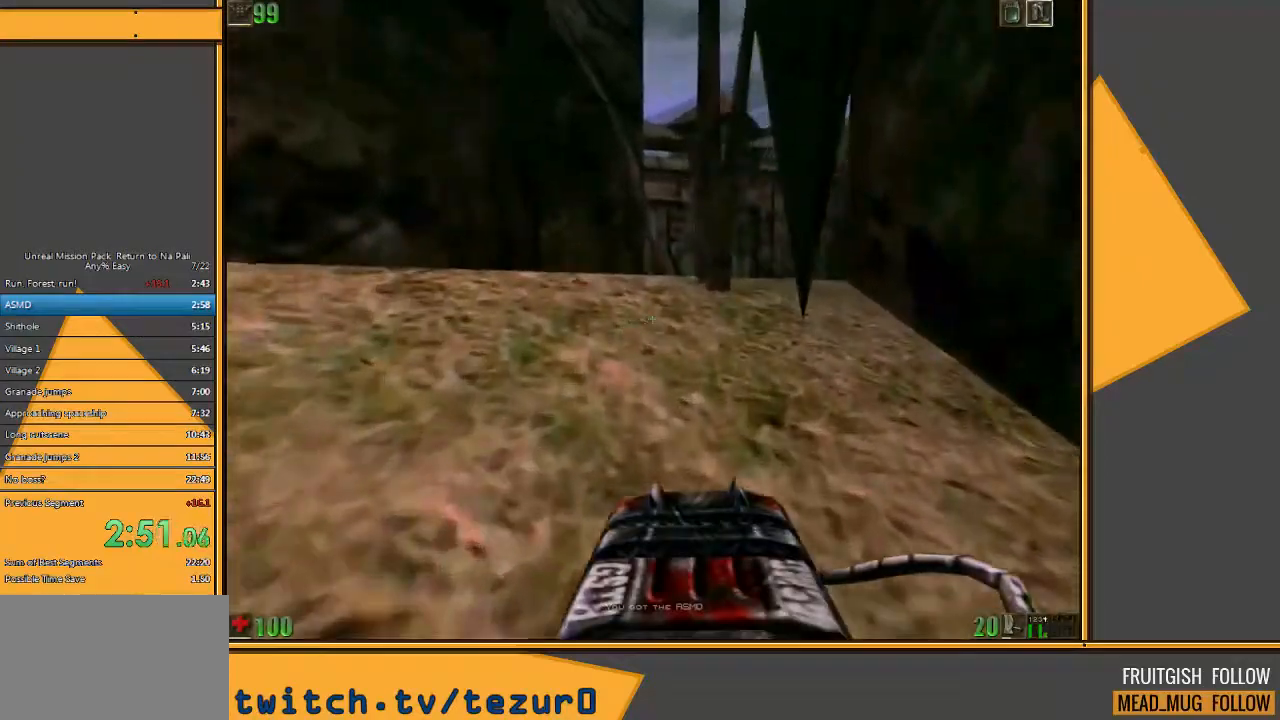
{"keys": ["w"], "mouse": [], "events": []}
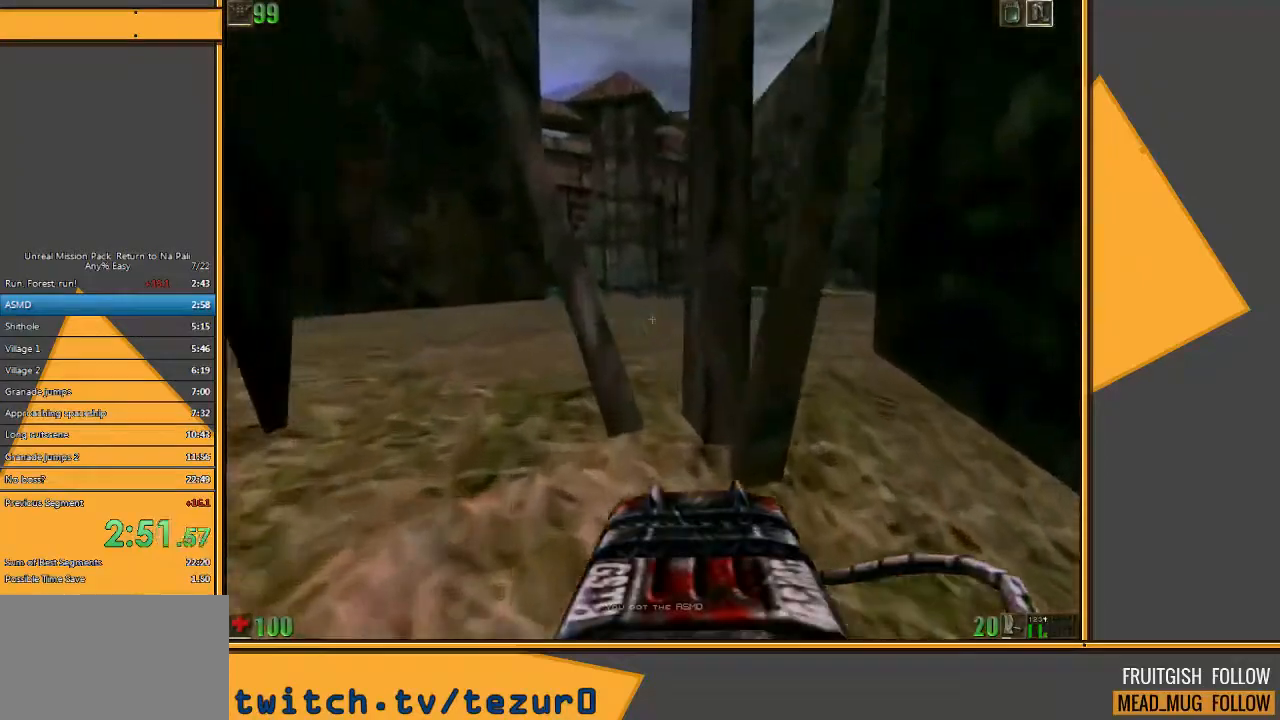
{"keys": ["a", "w"], "mouse": [], "events": [[383, "a", "down"]]}
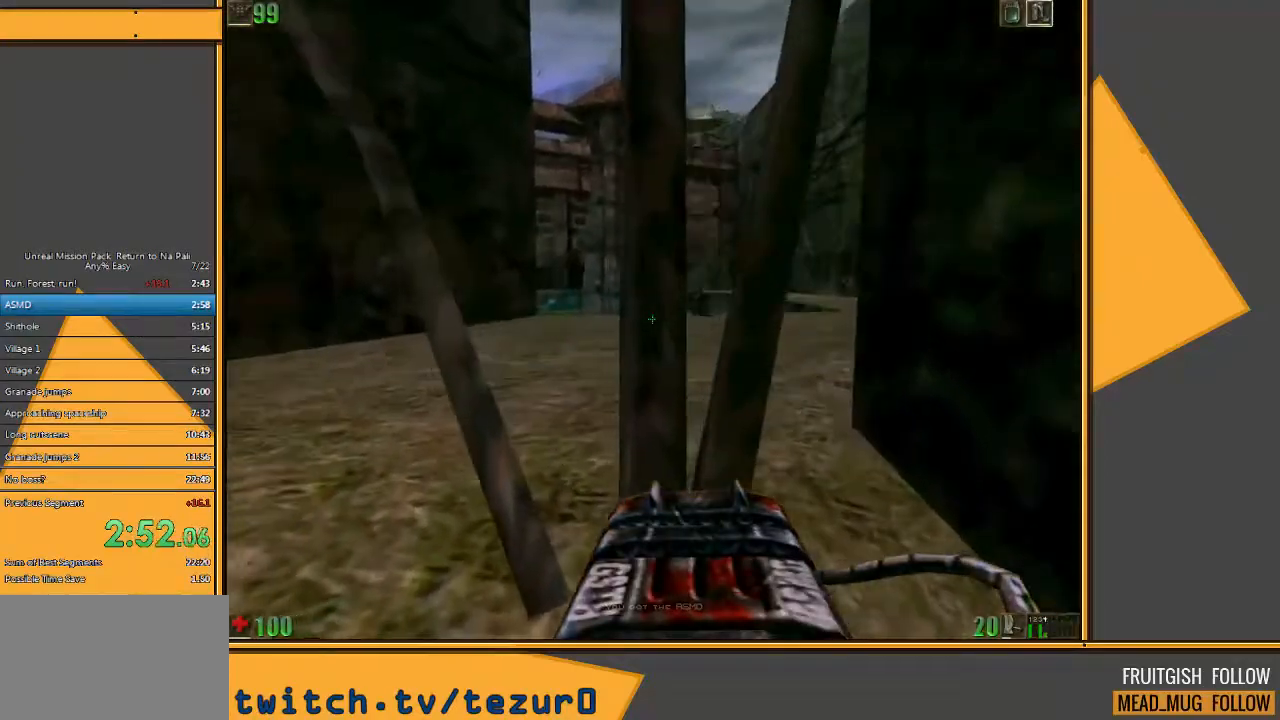
{"keys": ["a", "w"], "mouse": [], "events": []}
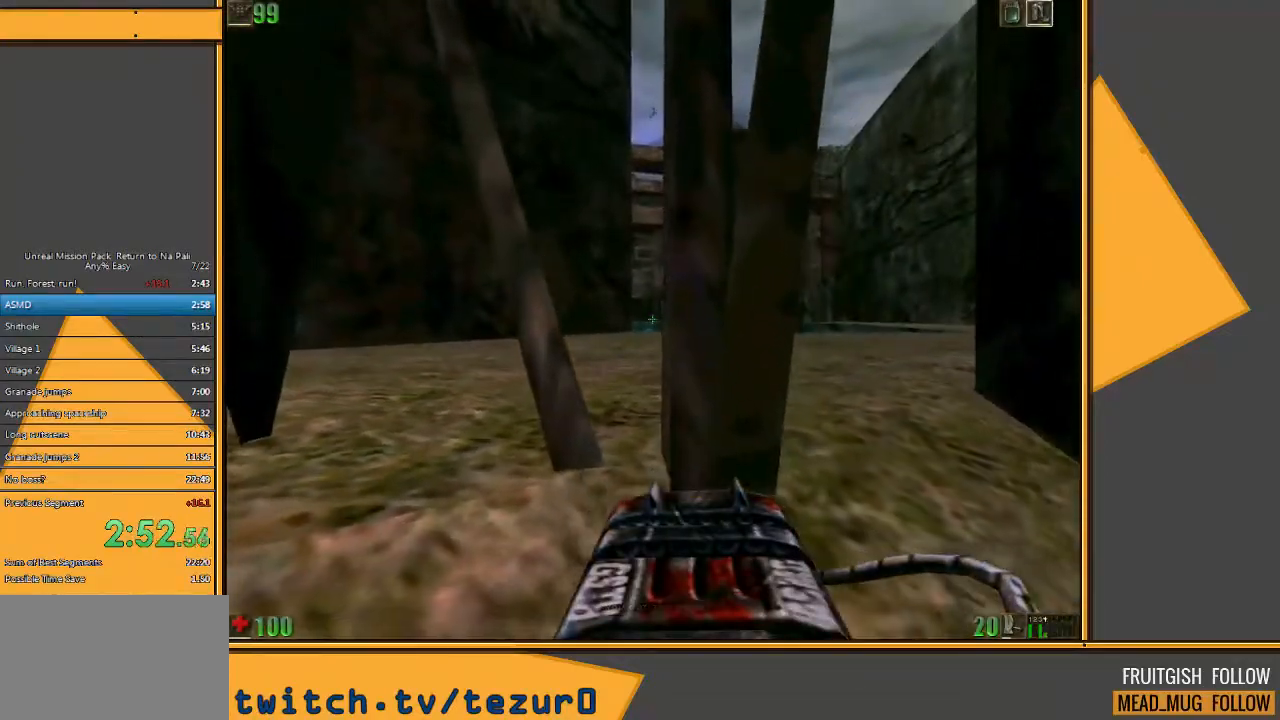
{"keys": ["a", "w"], "mouse": [], "events": [[200, "w", "up"], [433, "w", "down"]]}
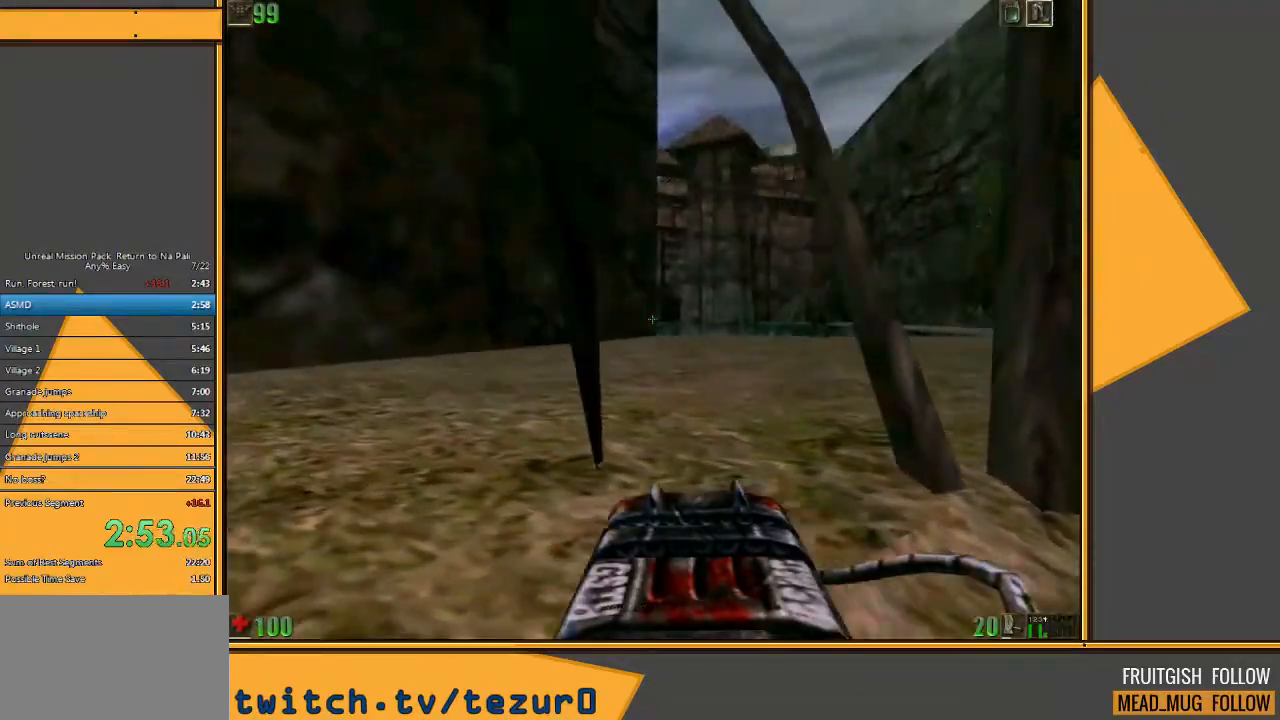
{"keys": ["w"], "mouse": [], "events": [[283, "a", "up"]]}
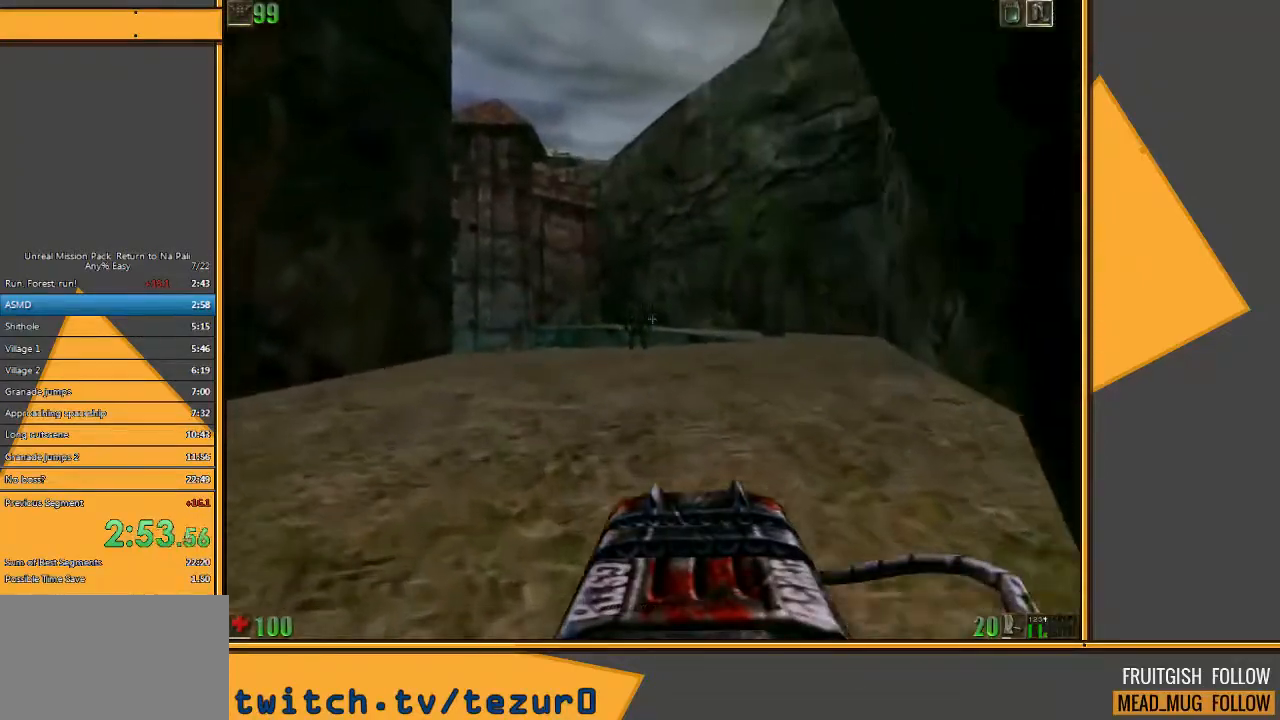
{"keys": ["w"], "mouse": [], "events": []}
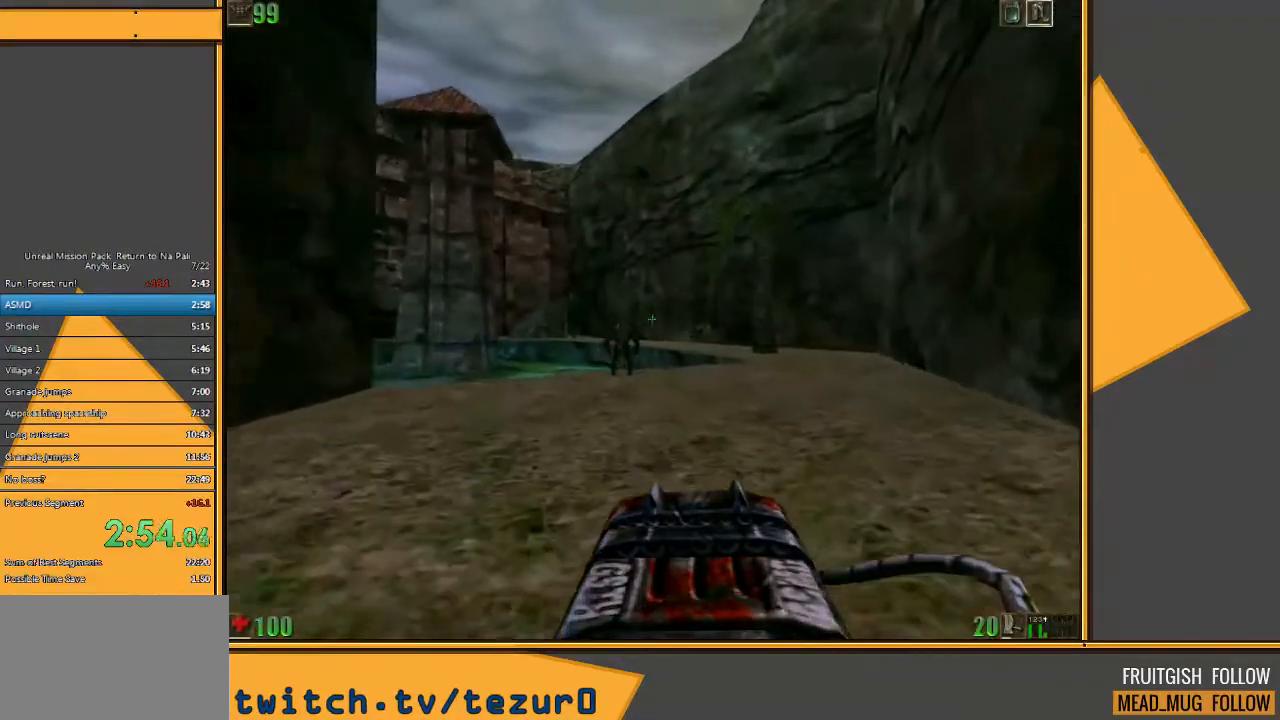
{"keys": ["w"], "mouse": [], "events": []}
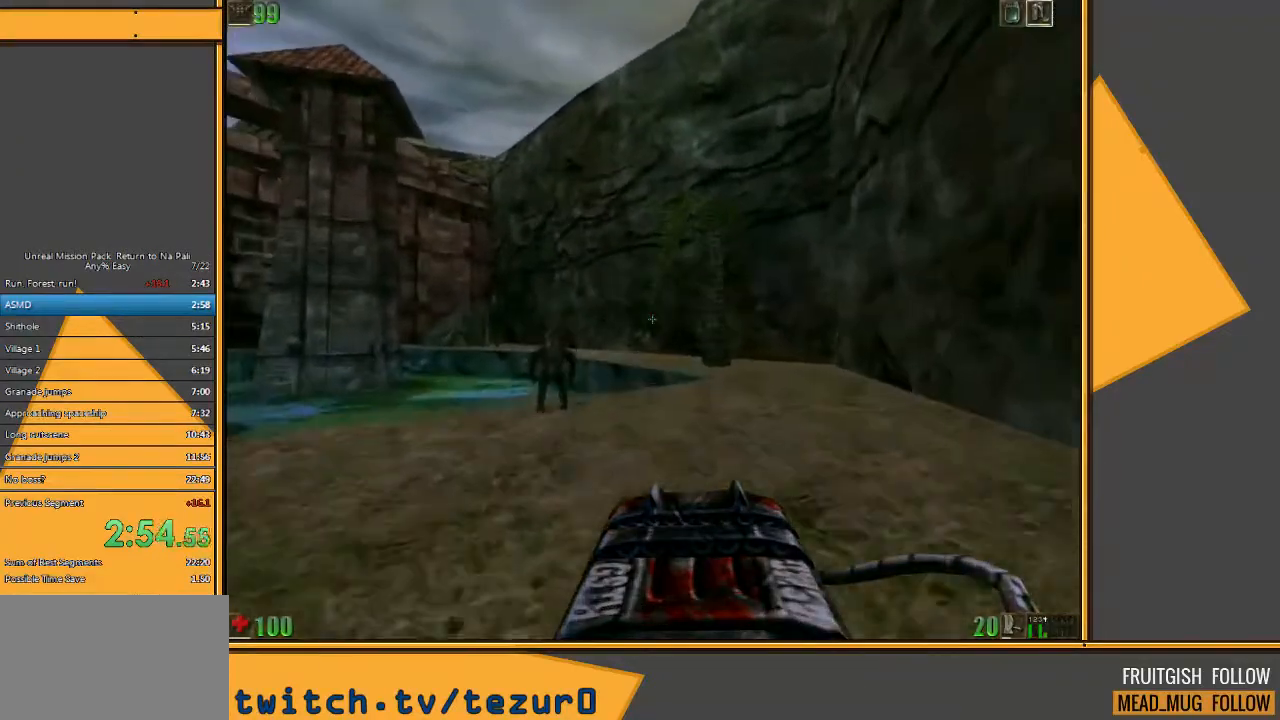
{"keys": ["d", "w"], "mouse": [], "events": [[433, "d", "down"]]}
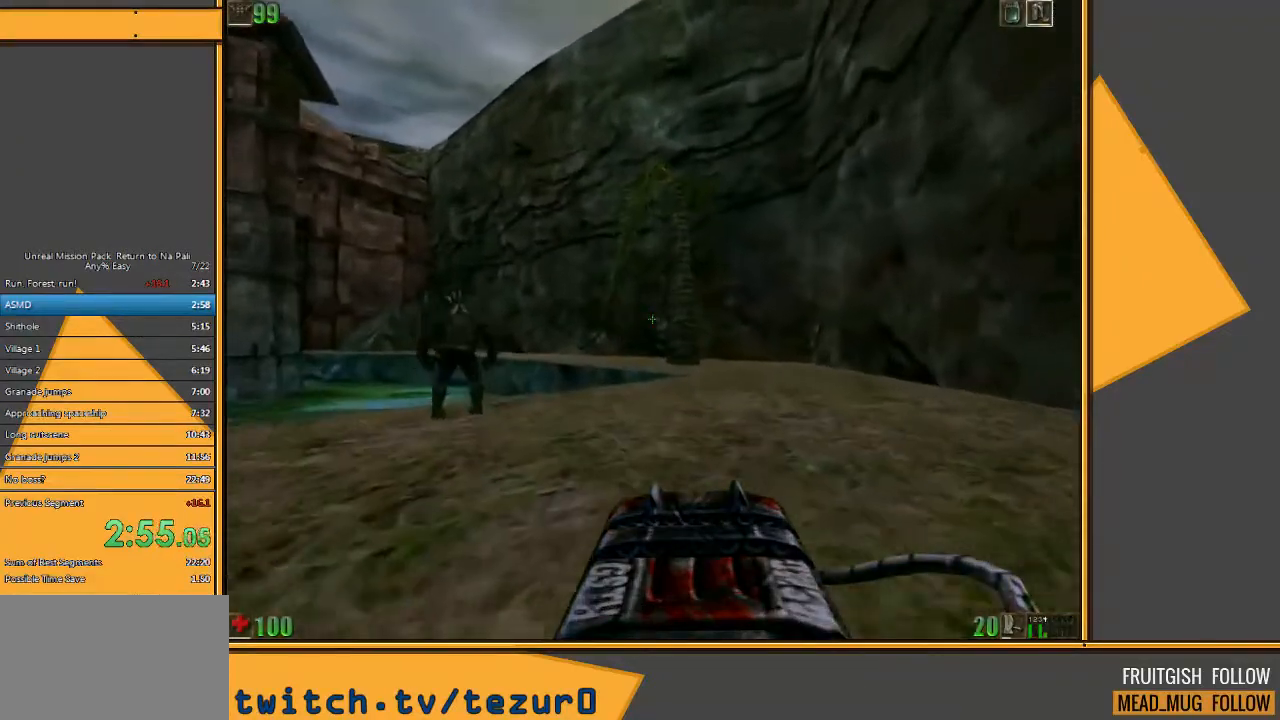
{"keys": ["w"], "mouse": [], "events": [[300, "d", "up"]]}
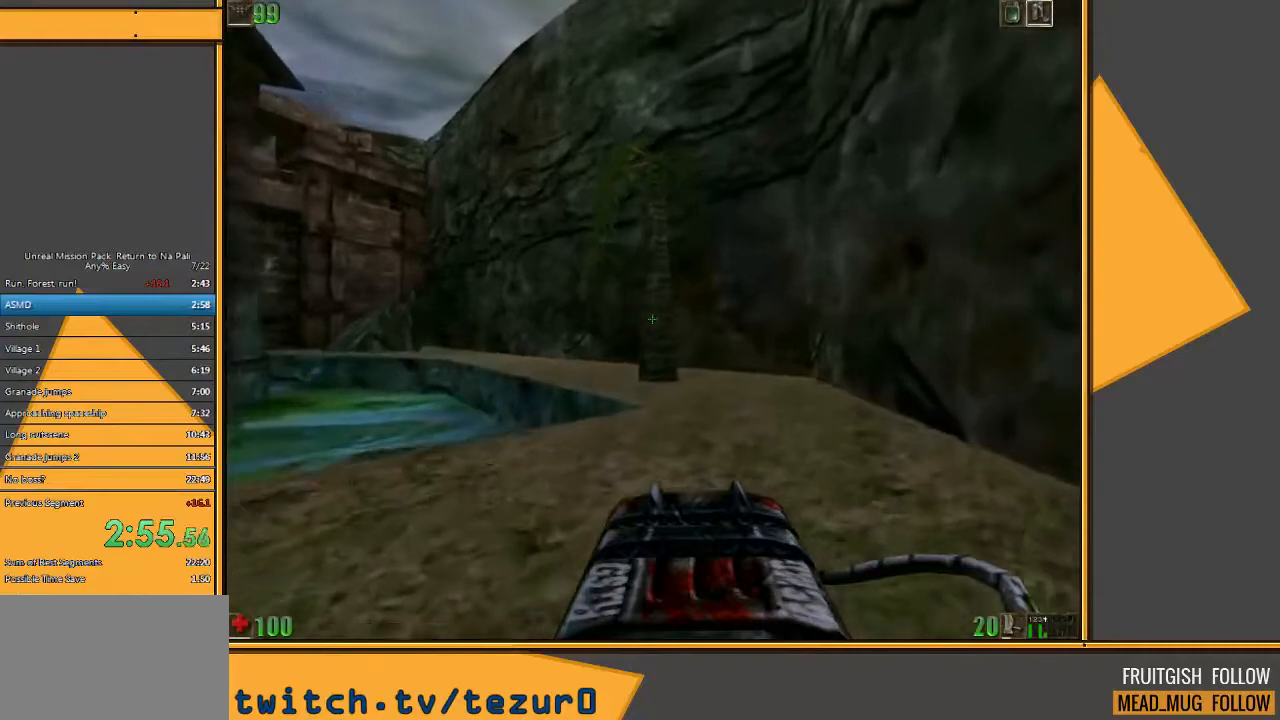
{"keys": ["w"], "mouse": [], "events": []}
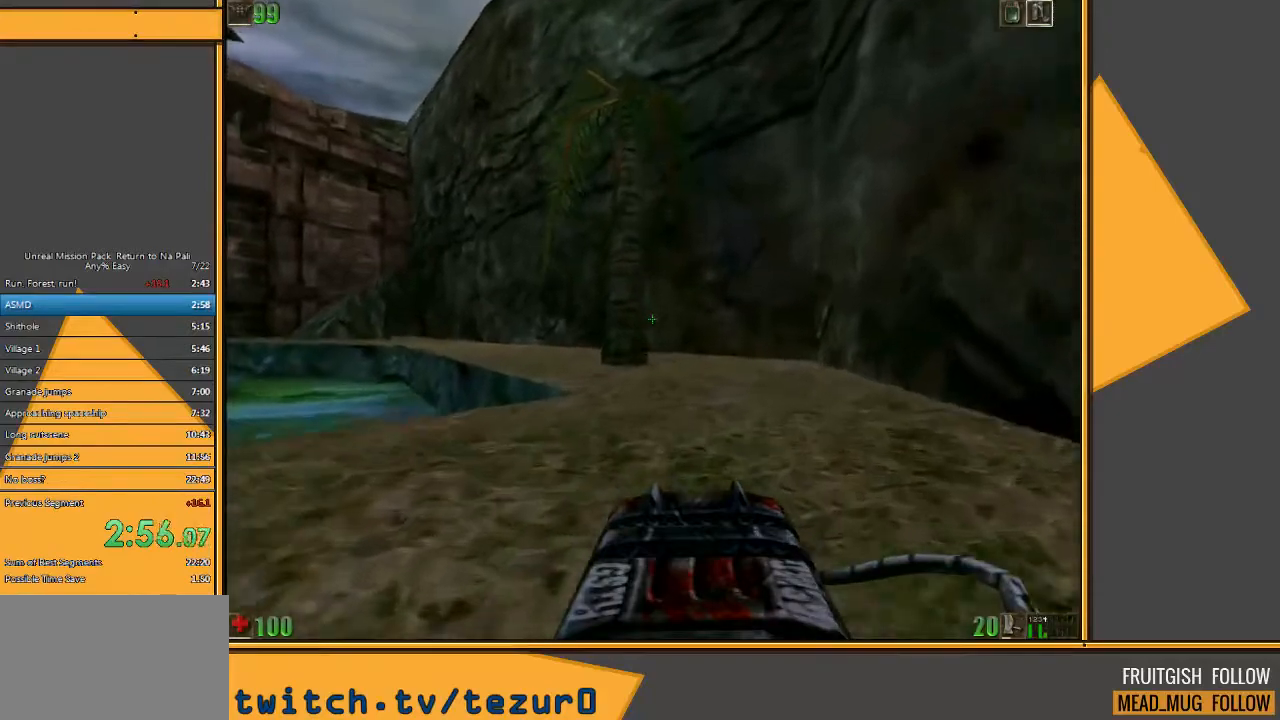
{"keys": ["w"], "mouse": [], "events": []}
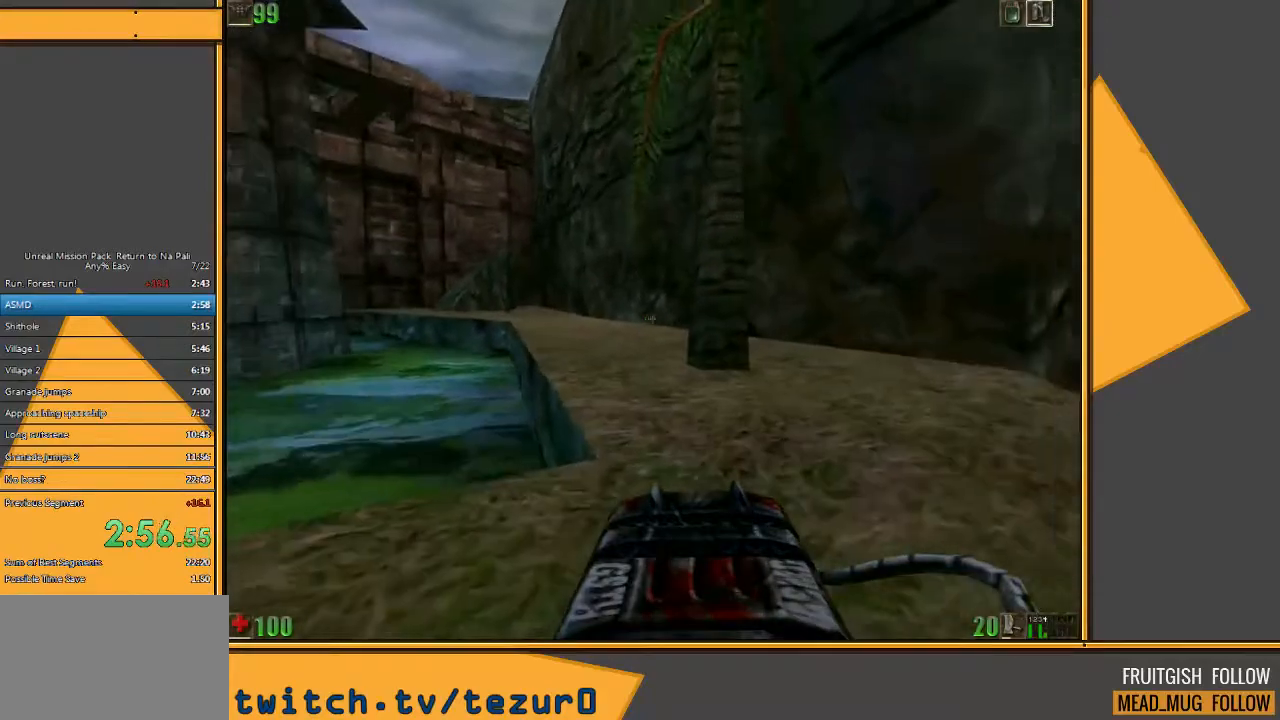
{"keys": ["w"], "mouse": [], "events": [[117, "a", "down"], [300, "a", "up"]]}
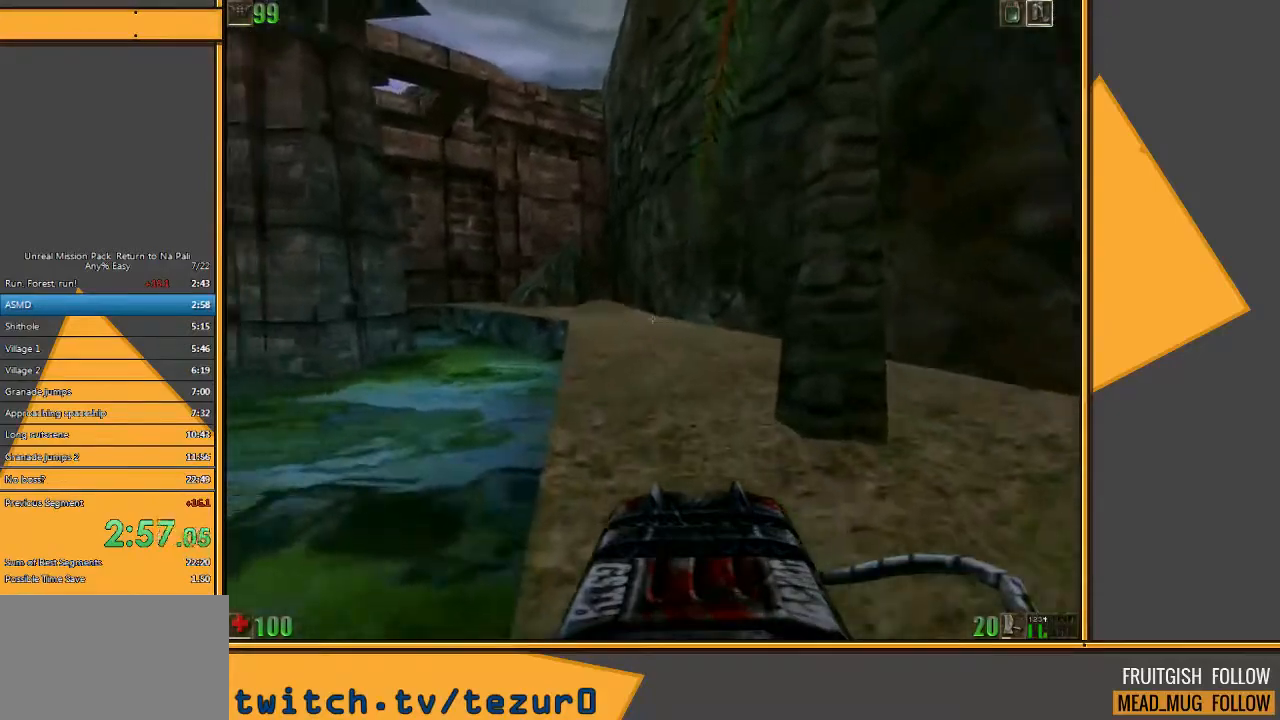
{"keys": ["w"], "mouse": [], "events": []}
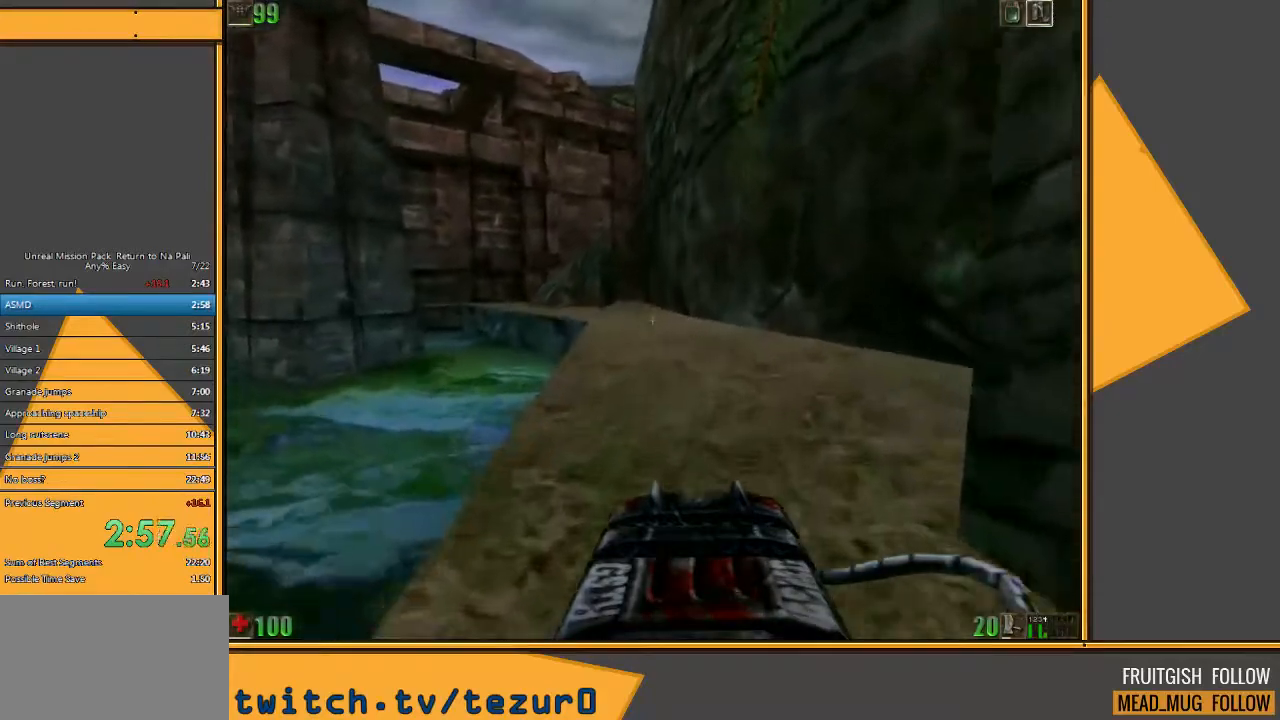
{"keys": ["w"], "mouse": [], "events": []}
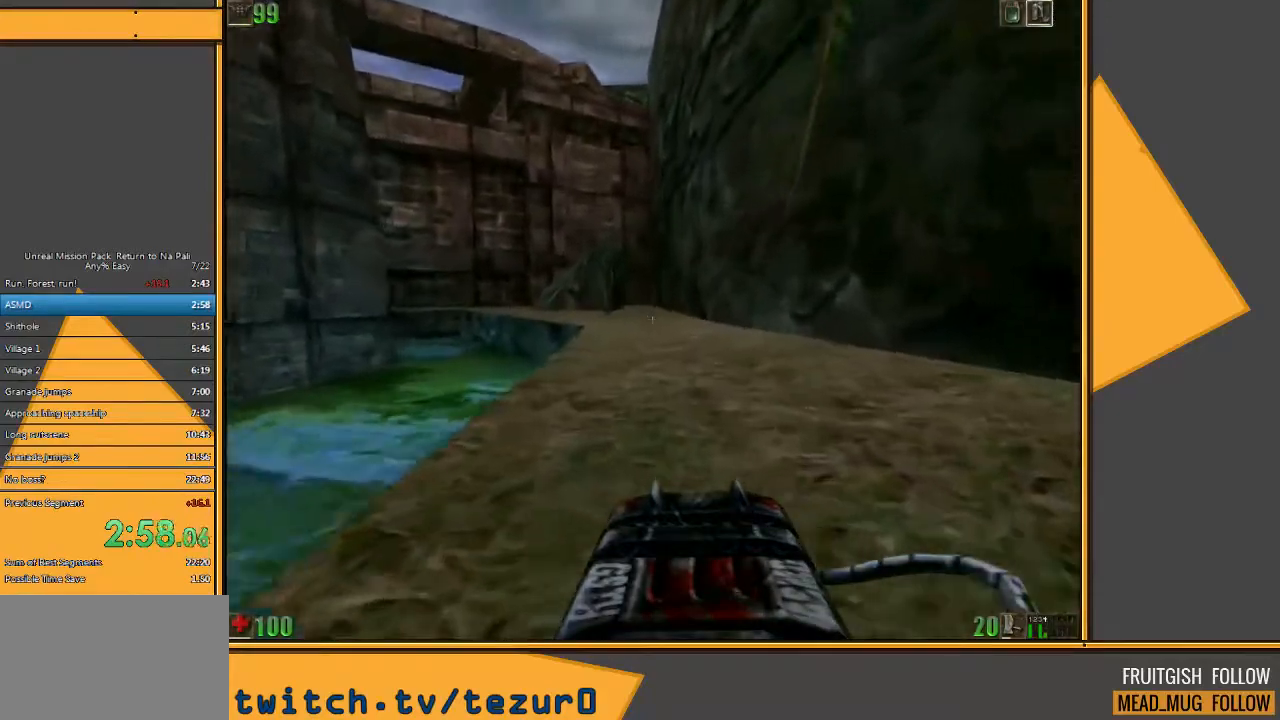
{"keys": ["w"], "mouse": [], "events": []}
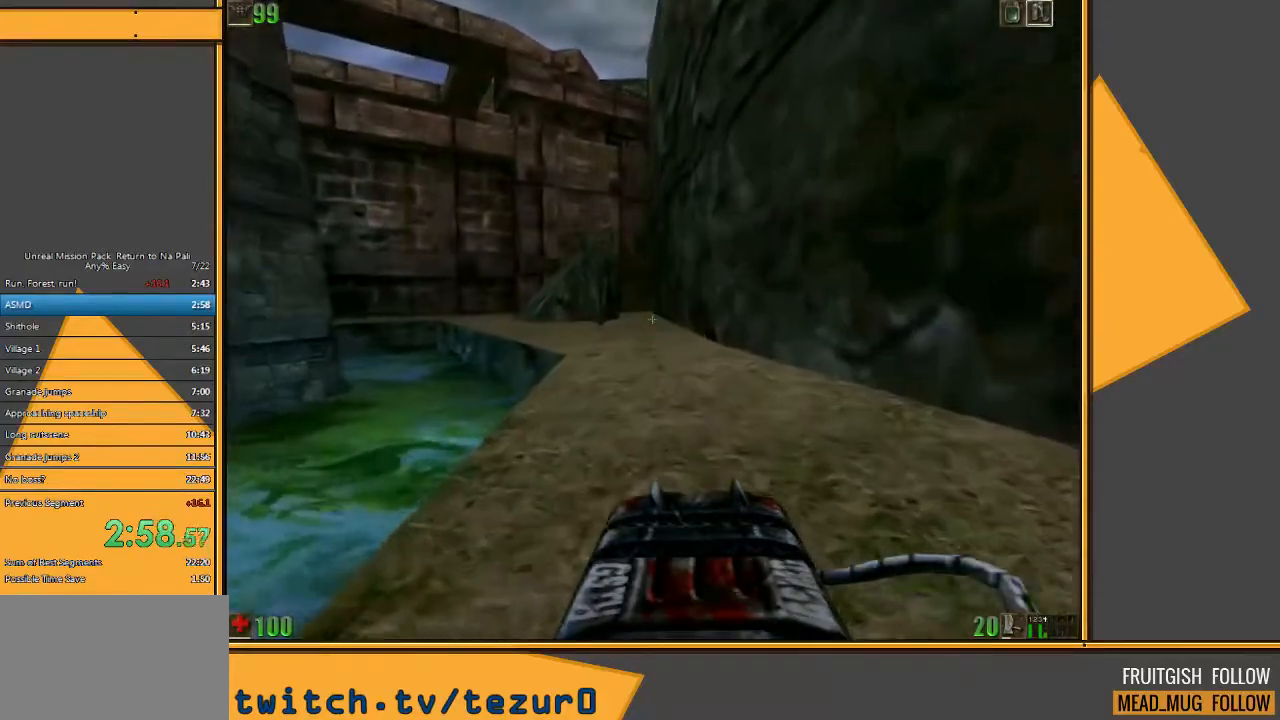
{"keys": ["w"], "mouse": [], "events": []}
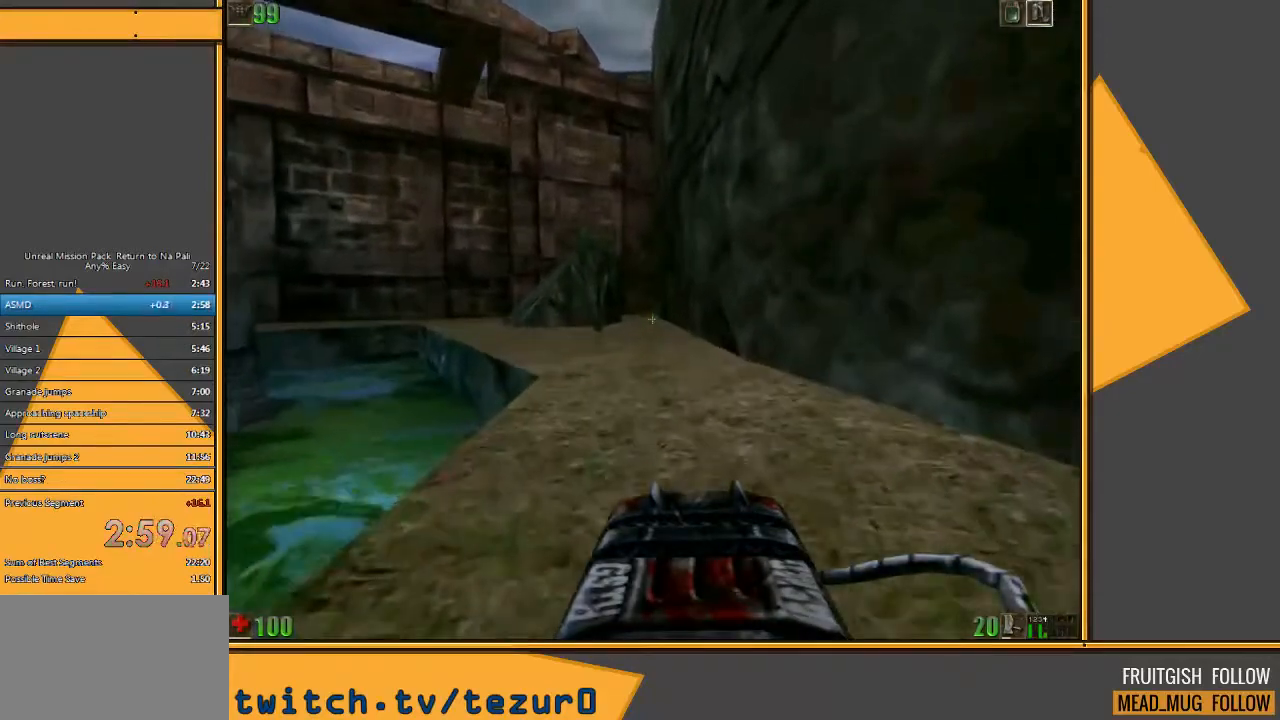
{"keys": ["w"], "mouse": [], "events": []}
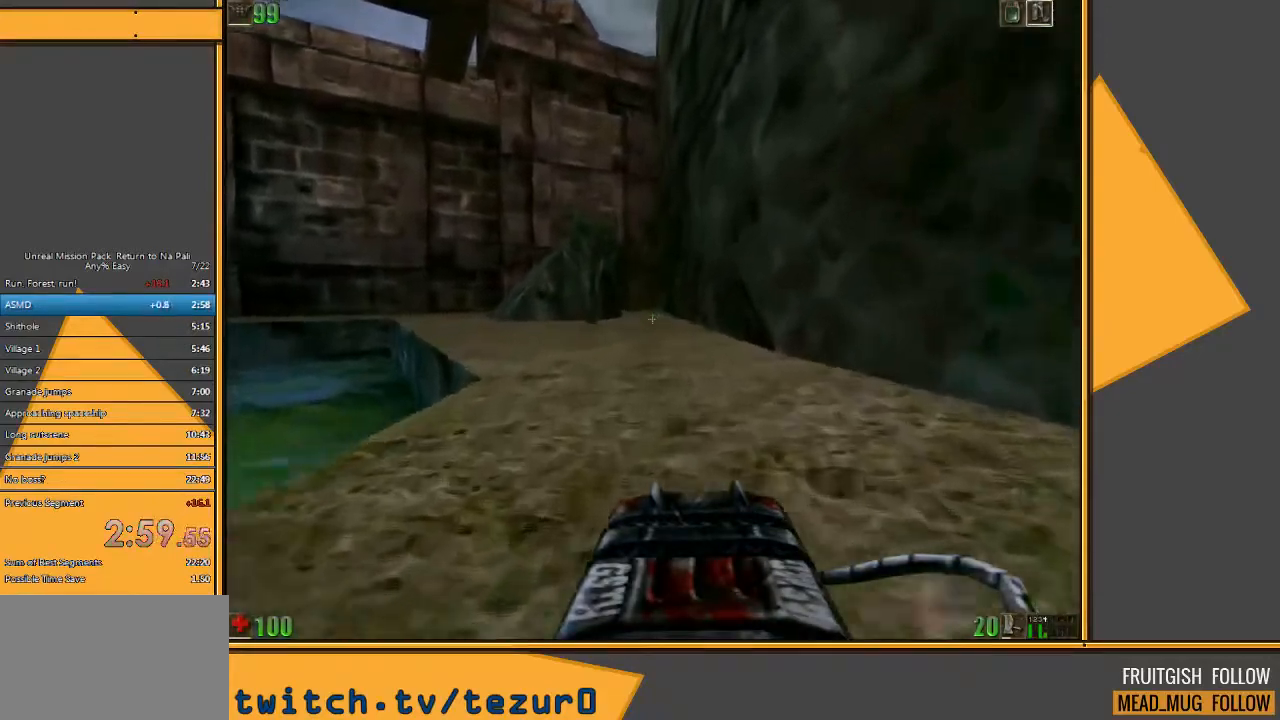
{"keys": ["w"], "mouse": [], "events": []}
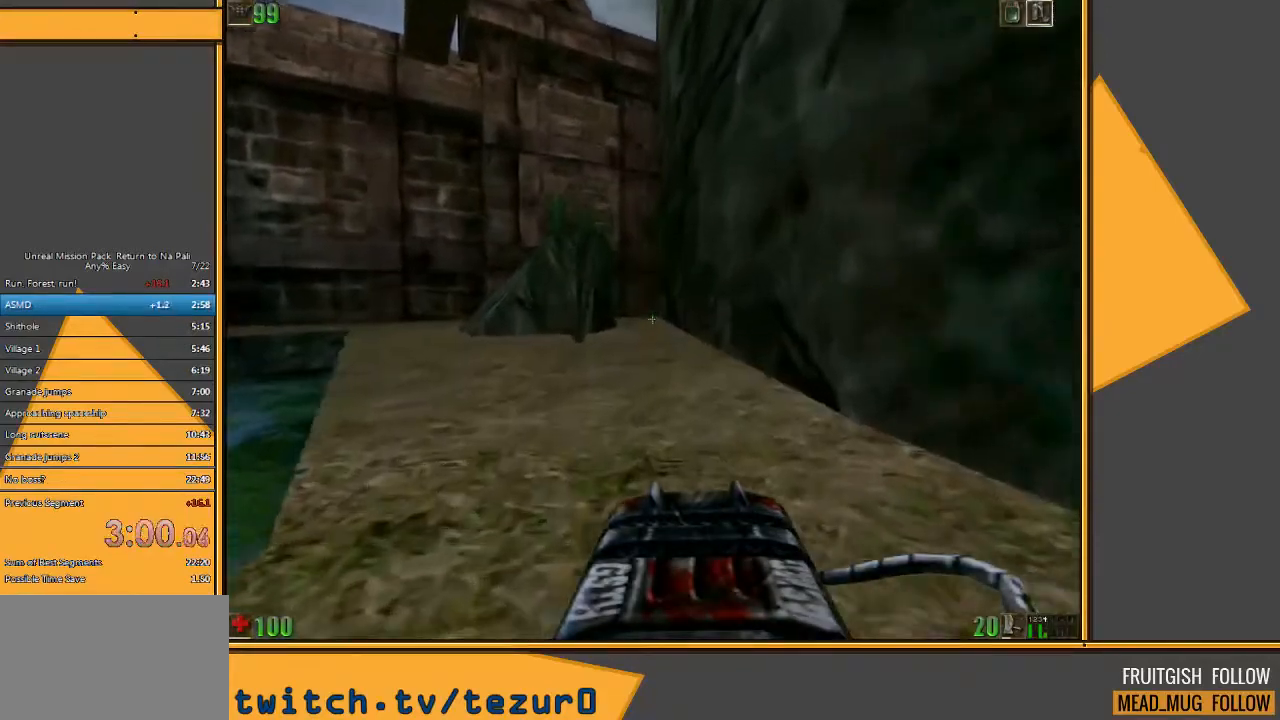
{"keys": ["w"], "mouse": [], "events": []}
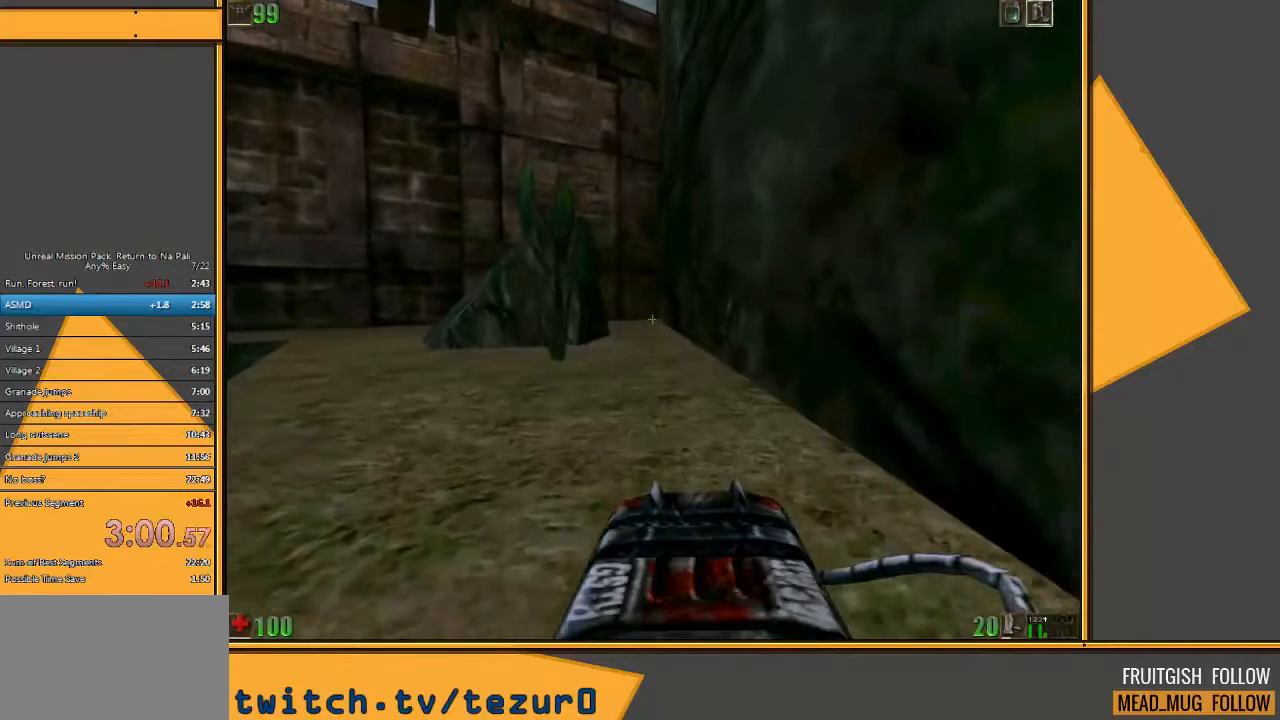
{"keys": ["a", "w"], "mouse": [], "events": [[333, "a", "down"]]}